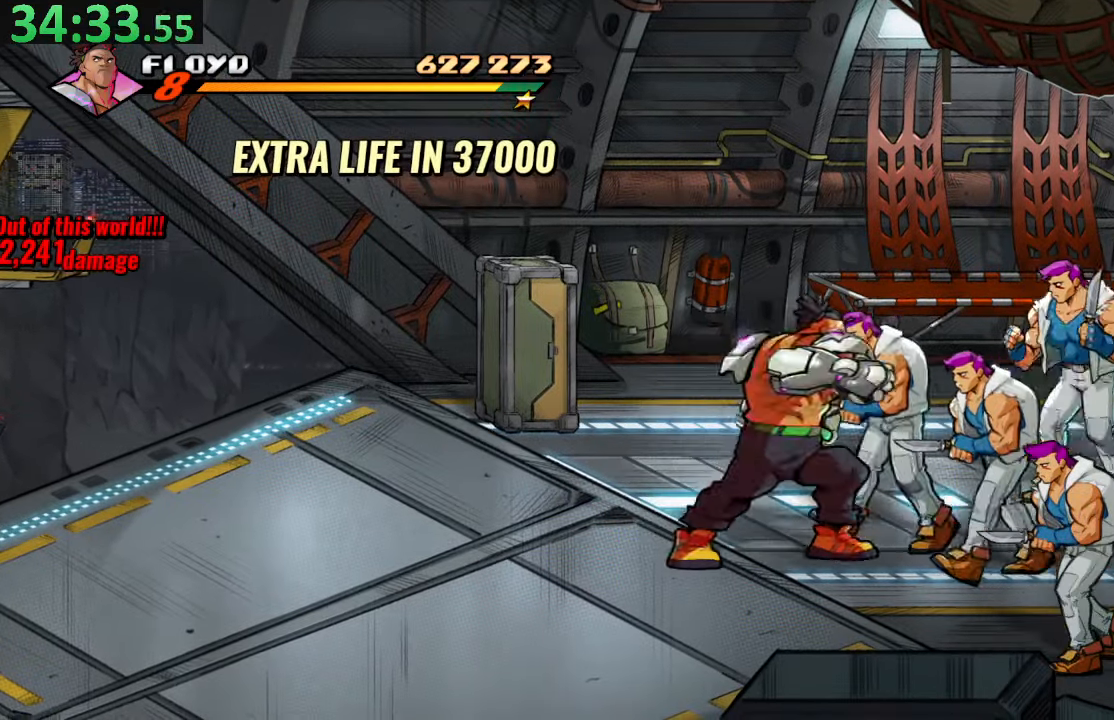
Gameplay with a controller (PlayStation layout); each line is a JSON object with the inputs held at the frame after it. "events" lists button and stick changes between this image and that frame as [ms after this image, input, new state], when the widget could be followed in between. Not read: L3 R3.
{"buttons": ["DPAD_RIGHT"], "left_stick": "center", "right_stick": "center", "events": [[50, "DPAD_RIGHT", "up"], [100, "DPAD_RIGHT", "down"], [100, "SQUARE", "up"], [150, "SQUARE", "down"], [350, "SQUARE", "up"]]}
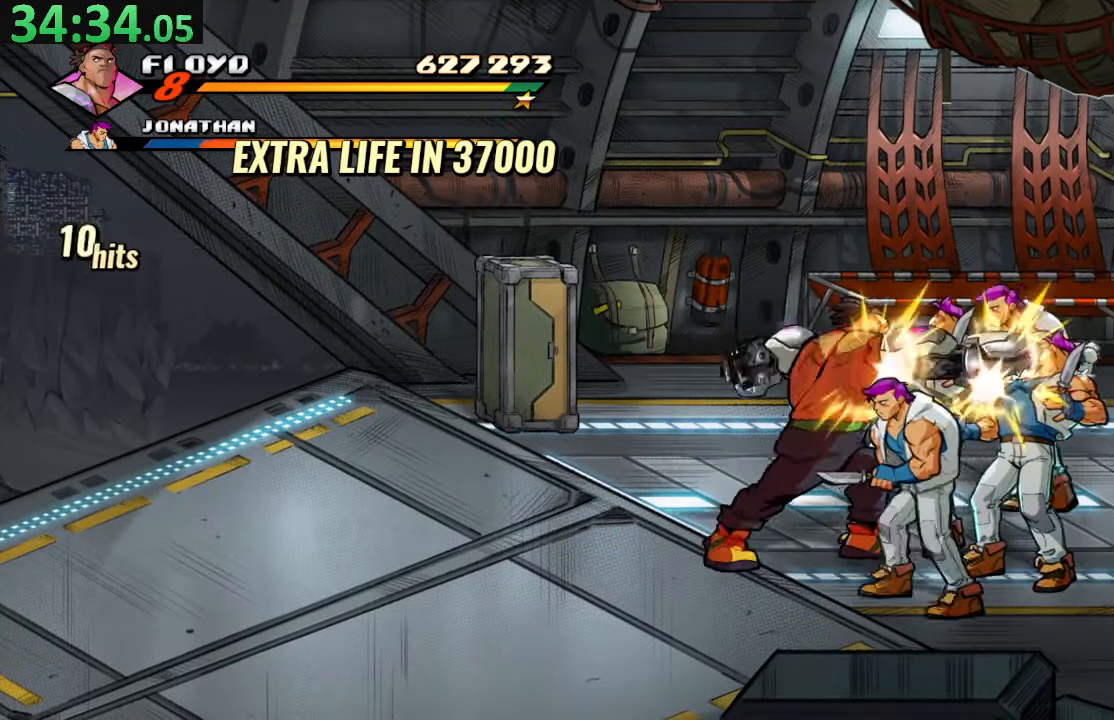
{"buttons": [], "left_stick": "center", "right_stick": "center", "events": [[317, "DPAD_RIGHT", "up"]]}
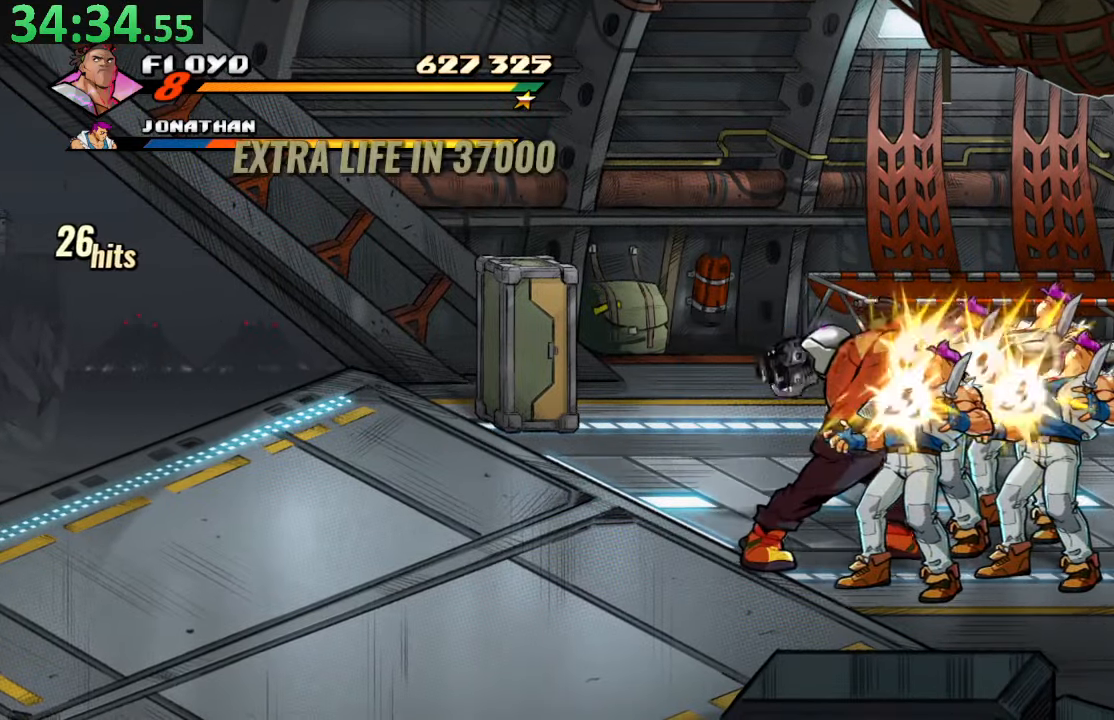
{"buttons": [], "left_stick": "center", "right_stick": "center", "events": []}
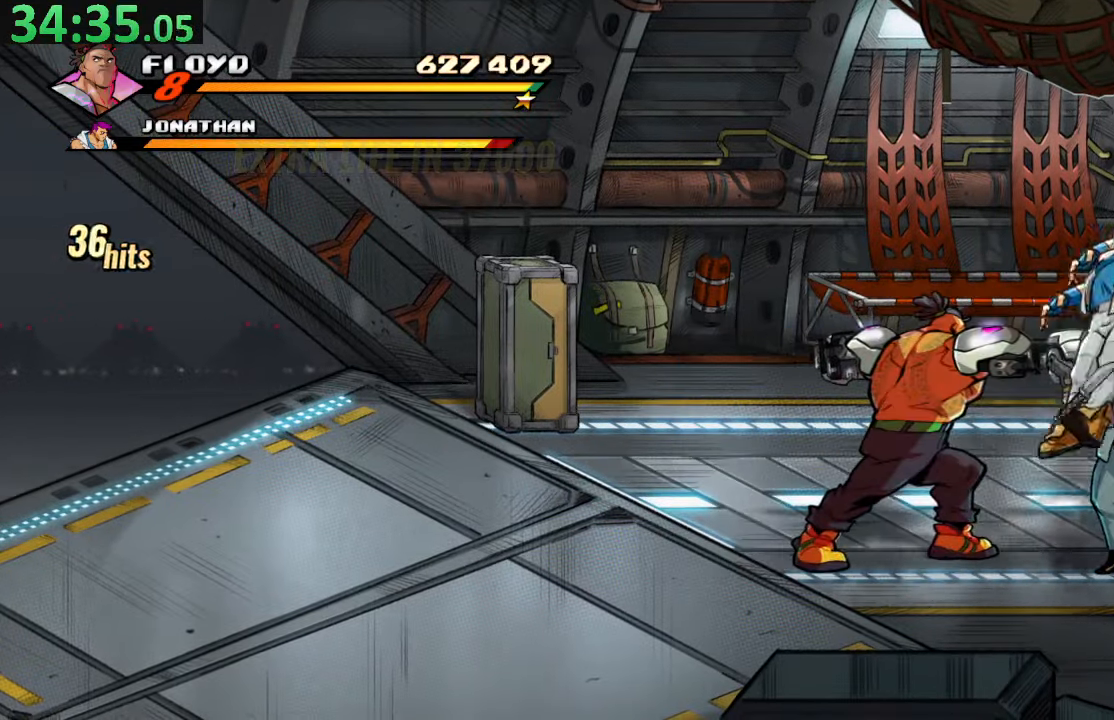
{"buttons": ["SQUARE", "DPAD_DOWN", "DPAD_RIGHT"], "left_stick": "center", "right_stick": "center", "events": [[150, "DPAD_RIGHT", "down"], [183, "DPAD_DOWN", "down"], [217, "CROSS", "down"], [383, "SQUARE", "down"], [417, "CROSS", "up"]]}
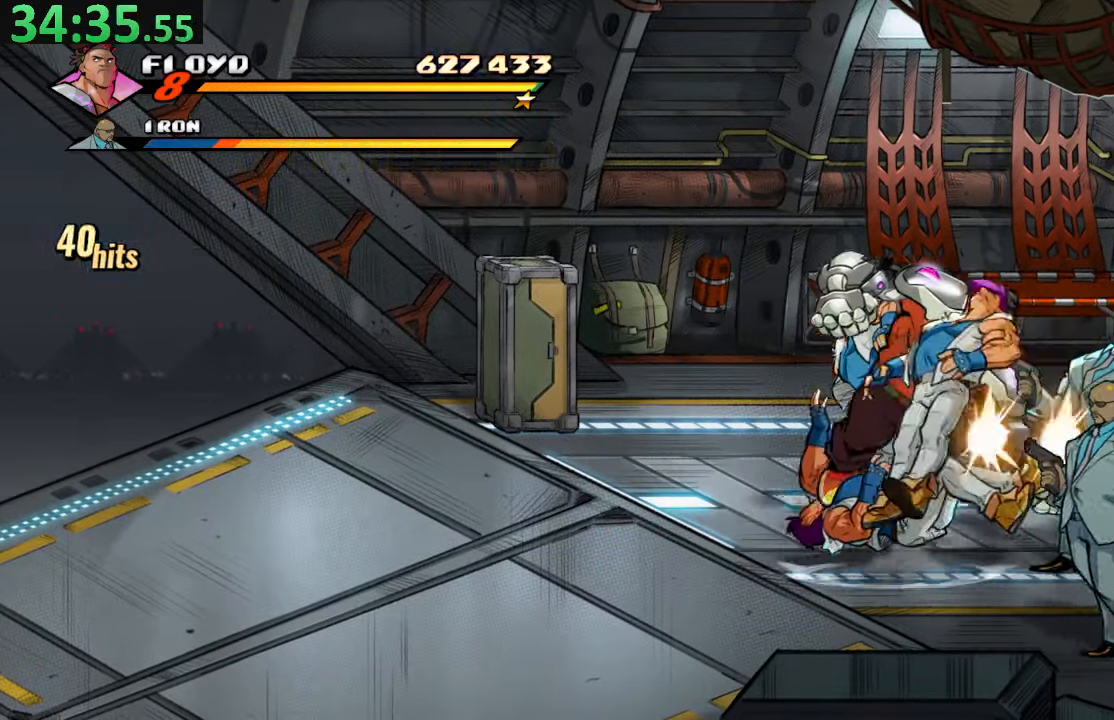
{"buttons": ["TRIANGLE"], "left_stick": "center", "right_stick": "center", "events": [[83, "DPAD_DOWN", "up"], [117, "DPAD_RIGHT", "up"], [150, "SQUARE", "up"], [500, "TRIANGLE", "down"]]}
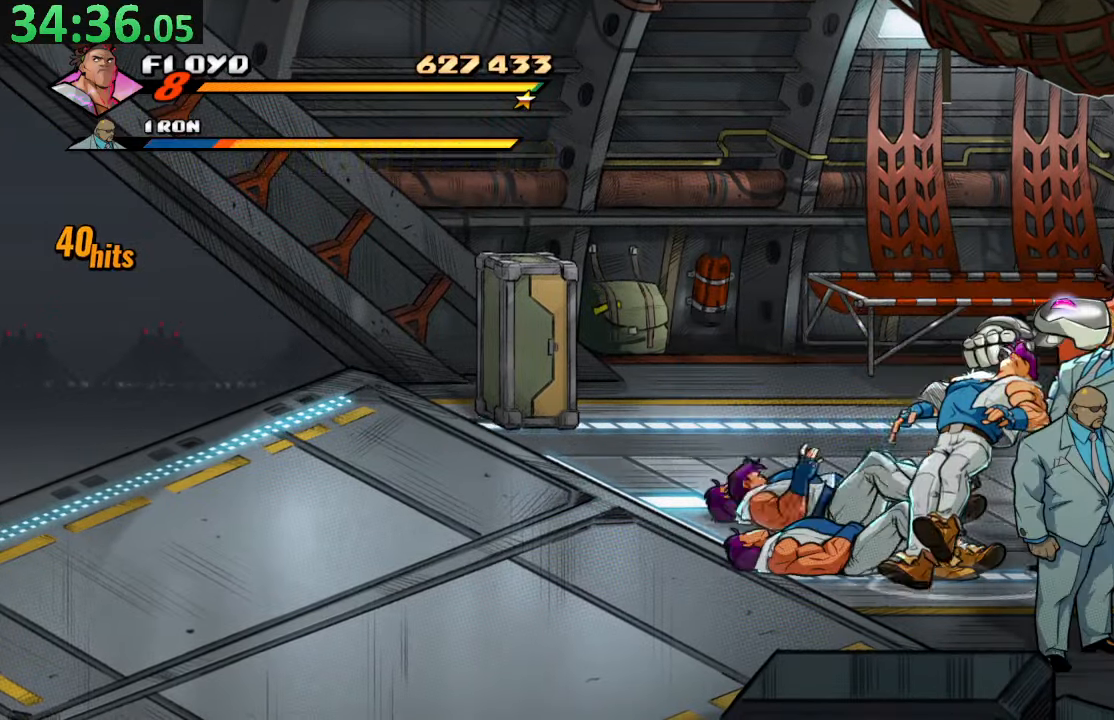
{"buttons": ["SQUARE", "DPAD_RIGHT"], "left_stick": "center", "right_stick": "center", "events": [[117, "TRIANGLE", "up"], [200, "SQUARE", "down"], [233, "DPAD_RIGHT", "down"]]}
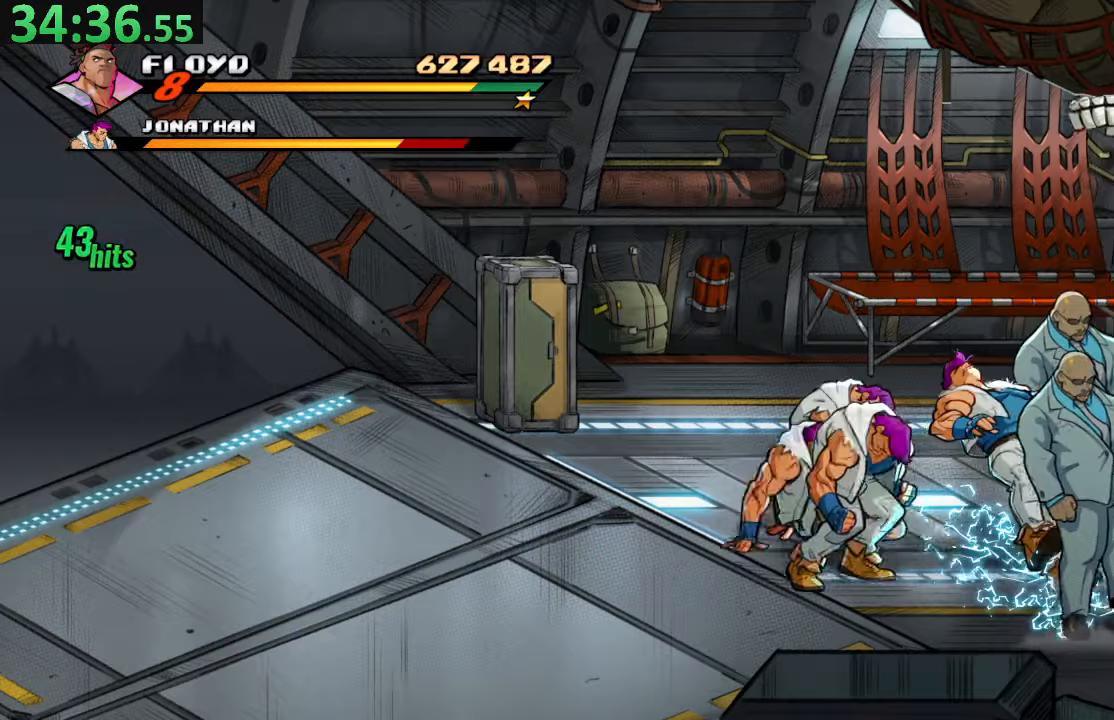
{"buttons": ["DPAD_LEFT"], "left_stick": "center", "right_stick": "center", "events": [[17, "DPAD_RIGHT", "up"], [200, "DPAD_LEFT", "down"], [317, "SQUARE", "up"]]}
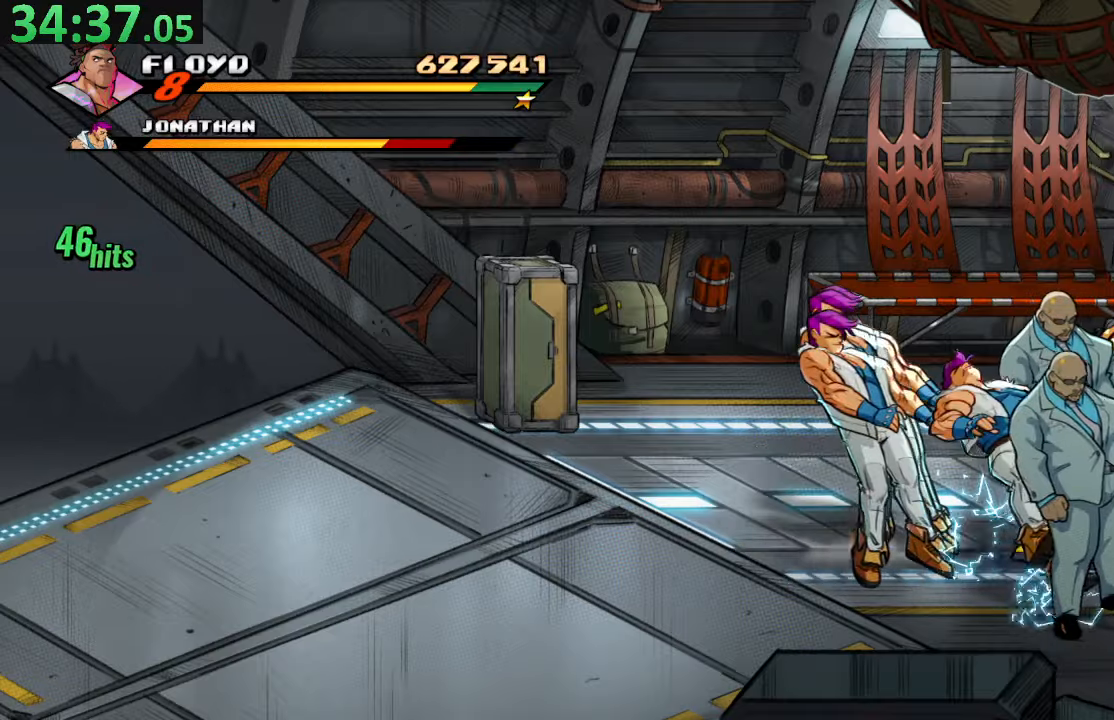
{"buttons": [], "left_stick": "center", "right_stick": "center", "events": [[434, "DPAD_LEFT", "up"]]}
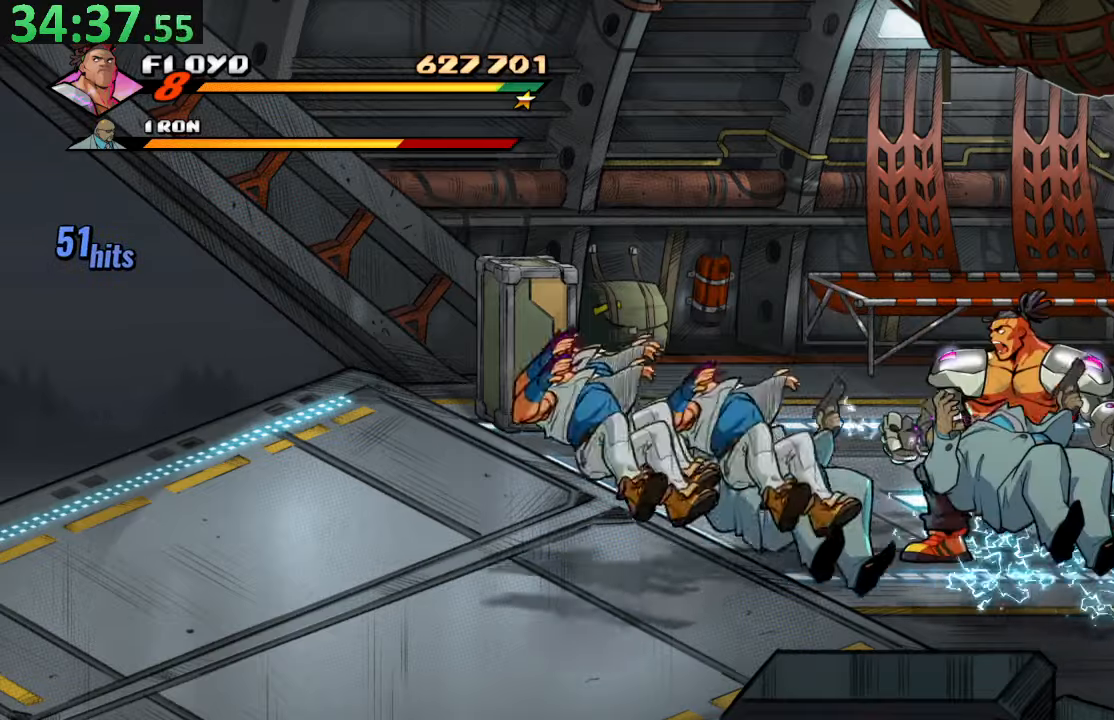
{"buttons": [], "left_stick": "center", "right_stick": "center", "events": [[217, "DPAD_DOWN", "down"], [234, "DPAD_LEFT", "down"], [367, "DPAD_LEFT", "up"], [484, "DPAD_DOWN", "up"]]}
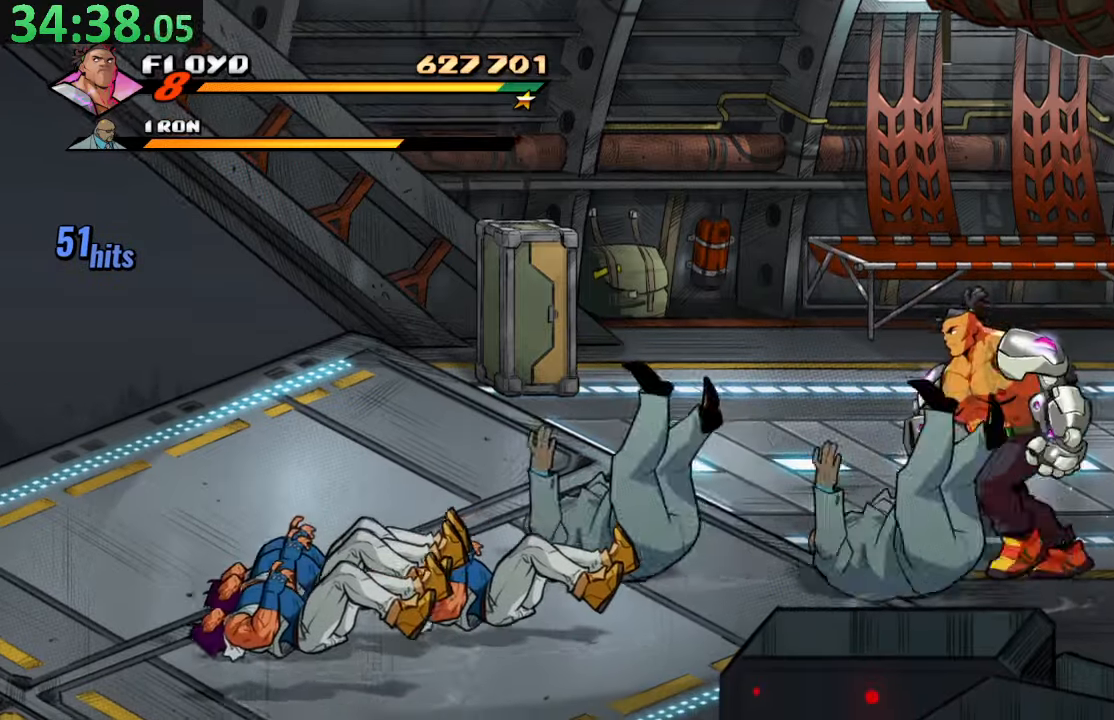
{"buttons": [], "left_stick": "center", "right_stick": "center", "events": [[217, "TRIANGLE", "down"], [350, "TRIANGLE", "up"]]}
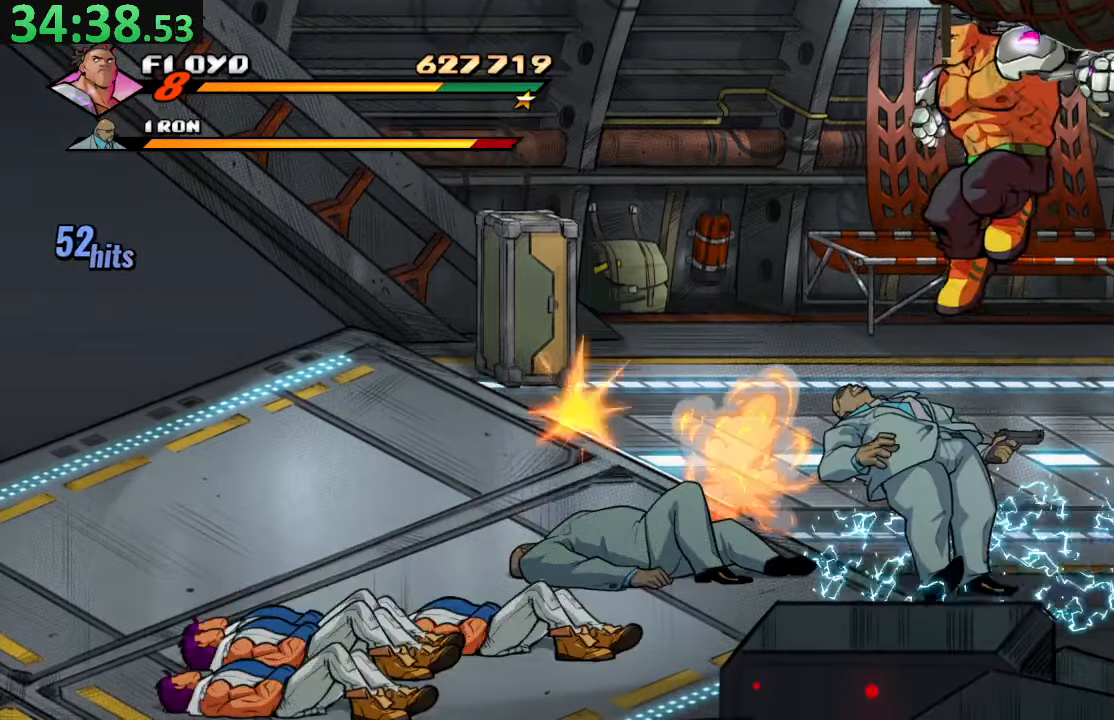
{"buttons": [], "left_stick": "center", "right_stick": "center", "events": []}
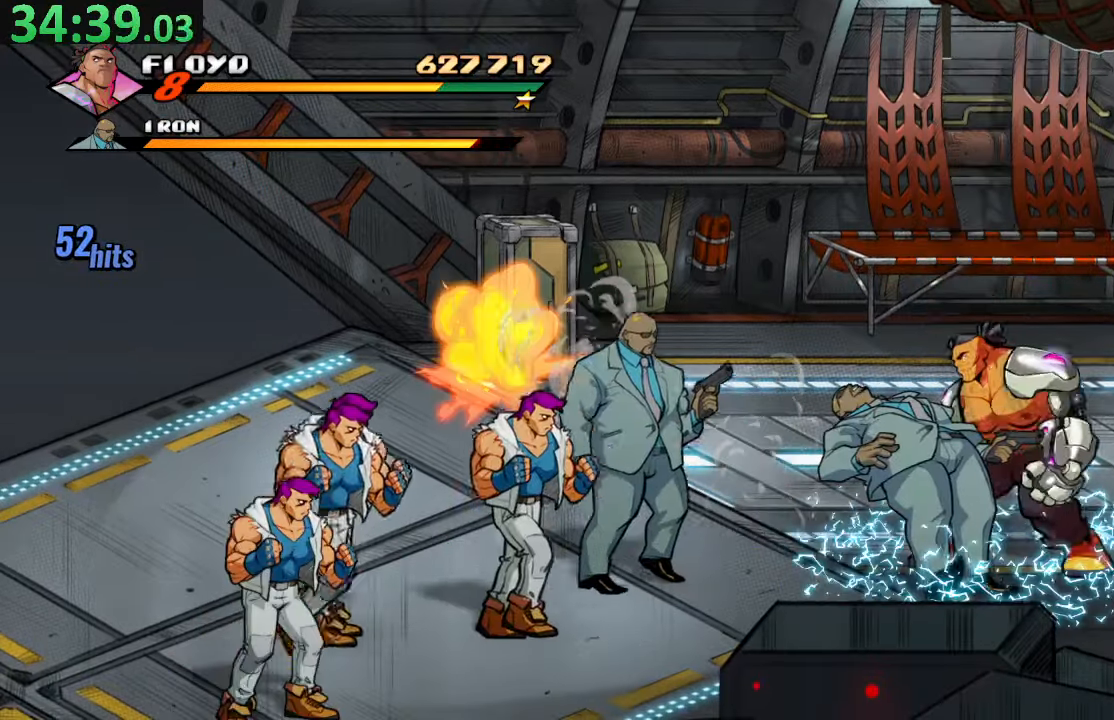
{"buttons": [], "left_stick": "center", "right_stick": "center", "events": [[217, "DPAD_RIGHT", "down"], [350, "R2", "down"], [384, "DPAD_RIGHT", "up"], [484, "R2", "up"]]}
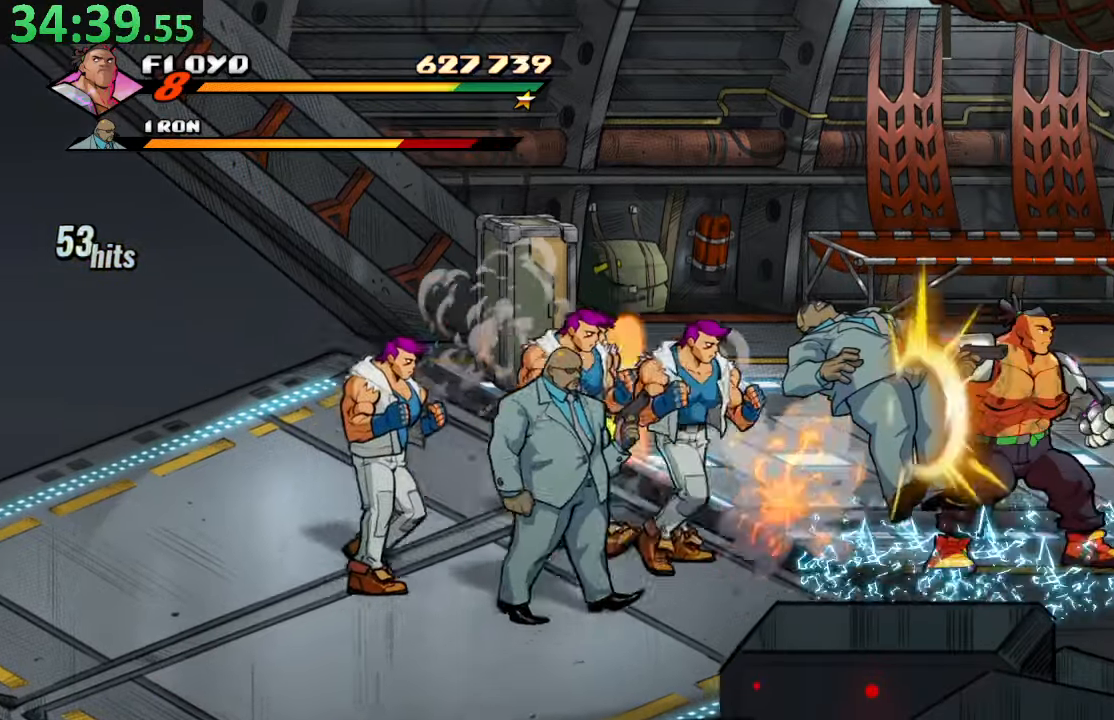
{"buttons": ["DPAD_UP", "DPAD_LEFT"], "left_stick": "center", "right_stick": "center", "events": [[117, "DPAD_UP", "down"], [434, "DPAD_LEFT", "down"]]}
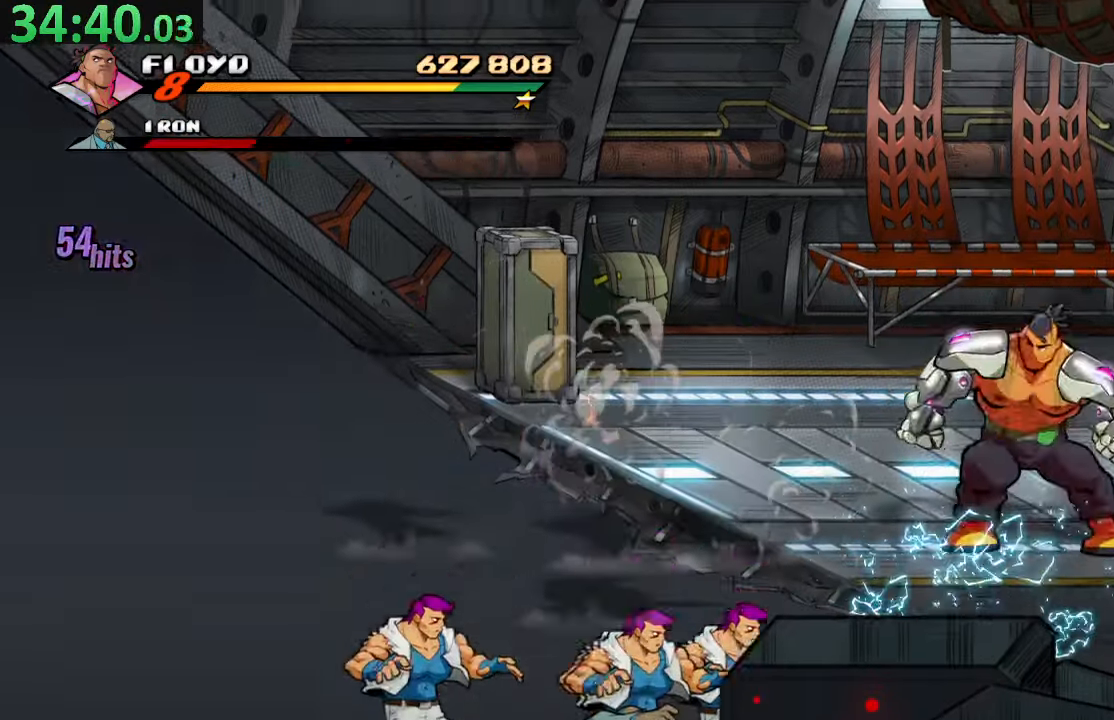
{"buttons": ["DPAD_UP", "DPAD_LEFT"], "left_stick": "center", "right_stick": "center", "events": [[150, "left_stick", "down"], [284, "DPAD_LEFT", "up"], [317, "left_stick", "center"], [400, "DPAD_LEFT", "down"]]}
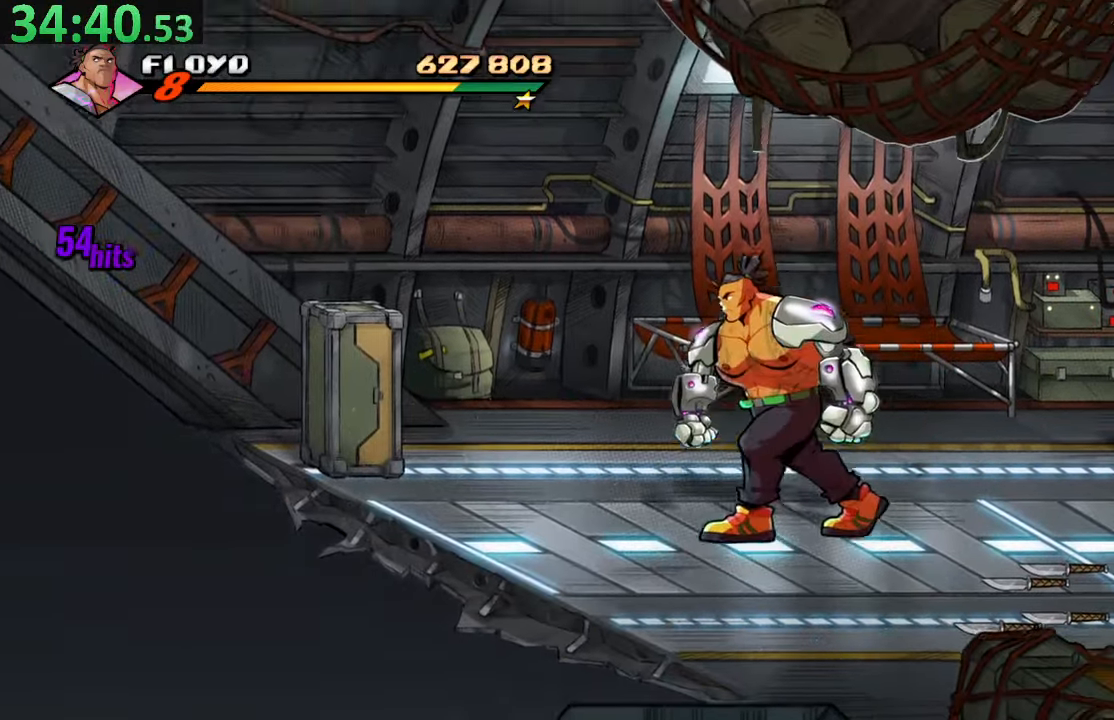
{"buttons": ["DPAD_RIGHT"], "left_stick": "center", "right_stick": "center", "events": [[334, "CROSS", "down"], [350, "DPAD_LEFT", "up"], [367, "DPAD_RIGHT", "down"], [400, "DPAD_UP", "up"], [434, "CROSS", "up"]]}
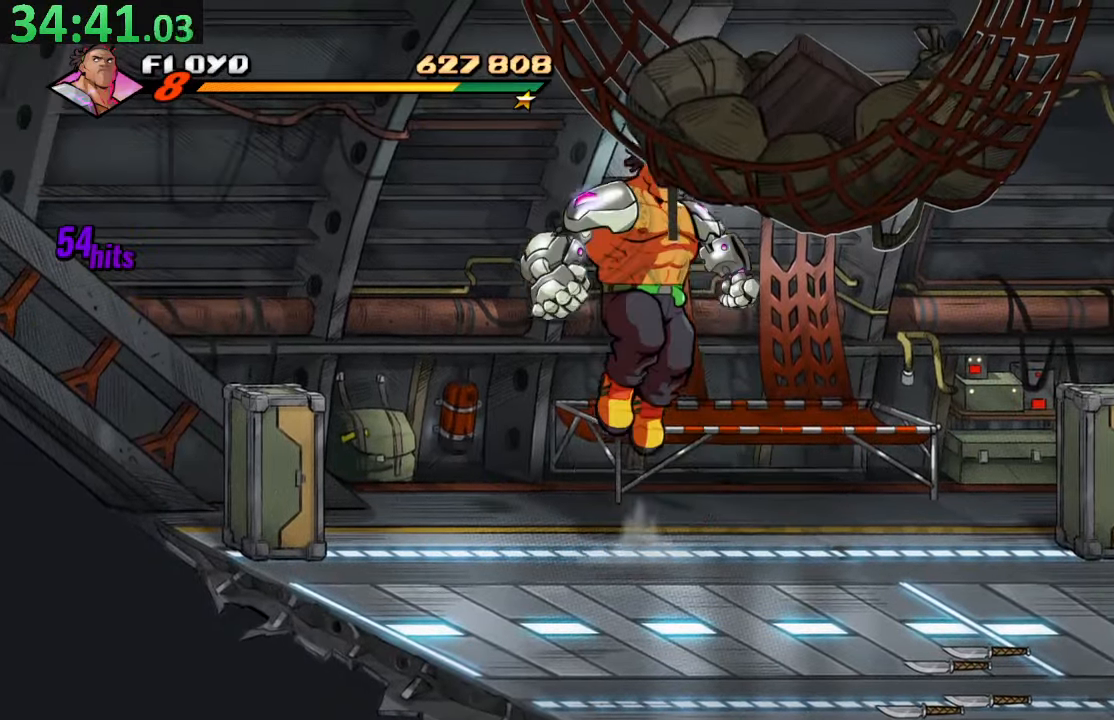
{"buttons": [], "left_stick": "center", "right_stick": "center", "events": [[17, "TRIANGLE", "down"], [167, "TRIANGLE", "up"], [284, "DPAD_RIGHT", "up"]]}
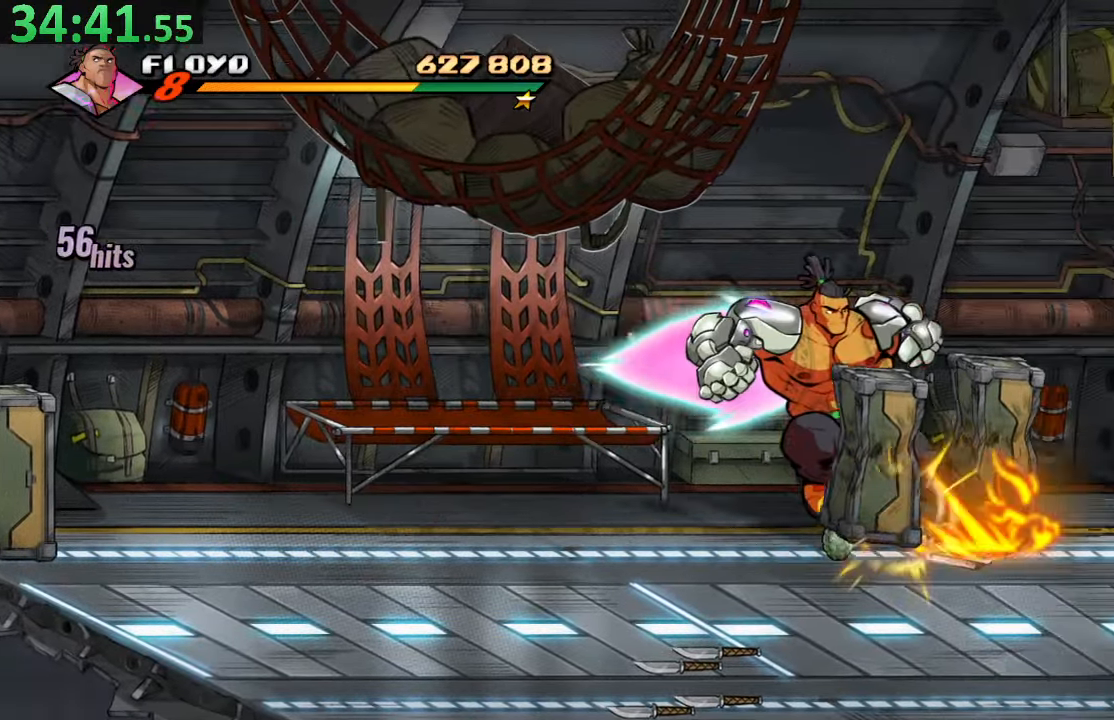
{"buttons": ["DPAD_LEFT"], "left_stick": "center", "right_stick": "center", "events": [[50, "CIRCLE", "down"], [183, "CIRCLE", "up"], [266, "DPAD_LEFT", "down"]]}